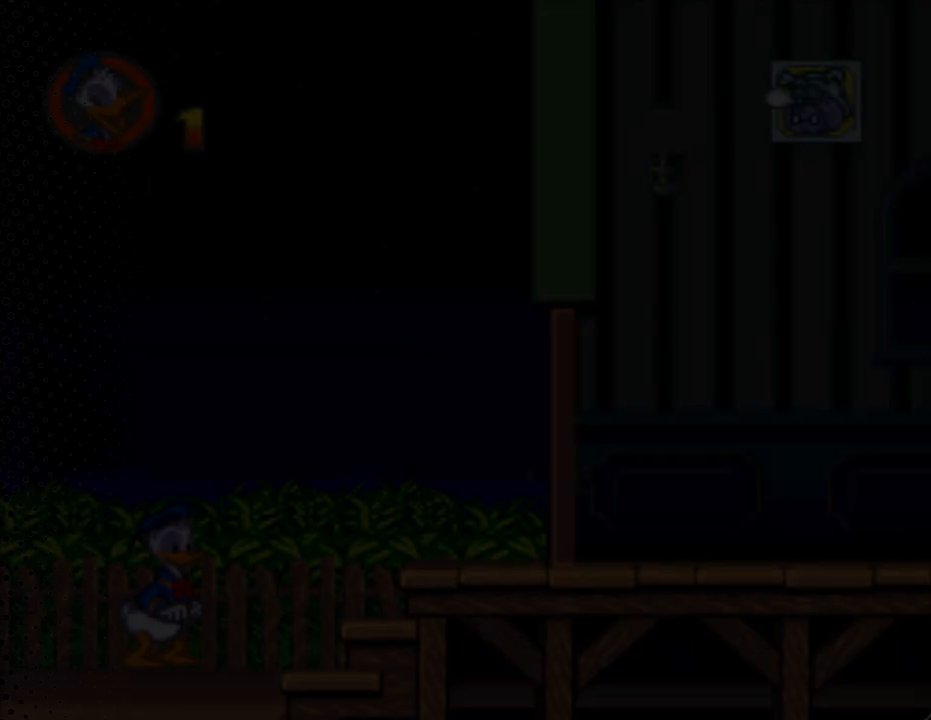
Gameplay with a controller (Nintendo layout); each line is a JSON object with the inputs held at the frame after it. "events" lists button and stick changes between this image and that frame as [ms after this image, input, new state], when the widget could be followed in between. Not read: L3 R3.
{"buttons": ["Y"], "events": [[33, "Y", "down"], [133, "DPAD_RIGHT", "down"], [300, "DPAD_RIGHT", "up"]]}
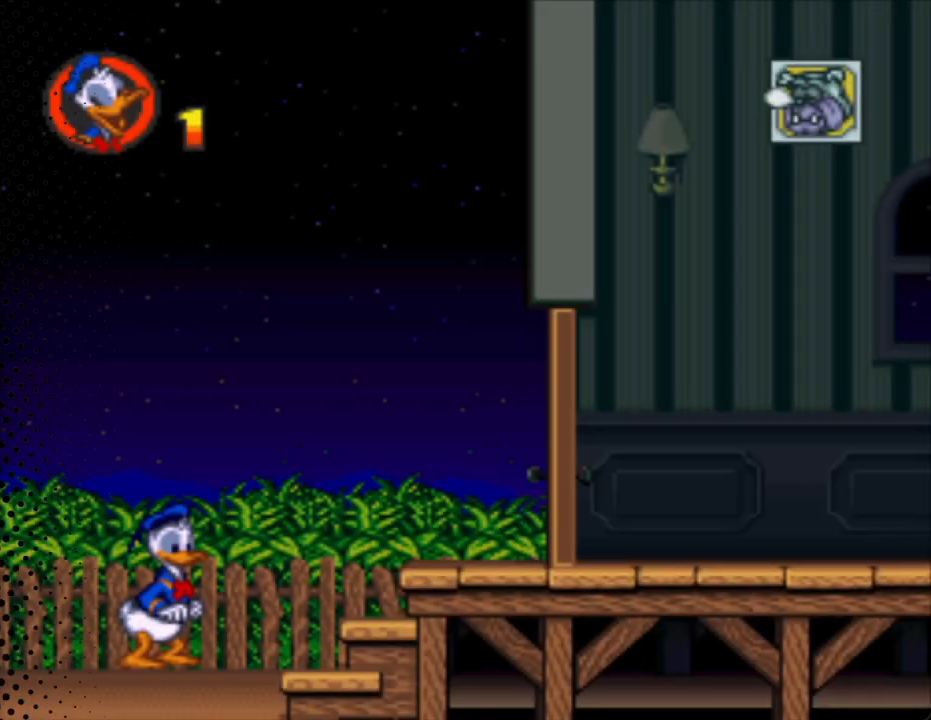
{"buttons": ["Y", "DPAD_RIGHT"], "events": [[267, "DPAD_RIGHT", "down"]]}
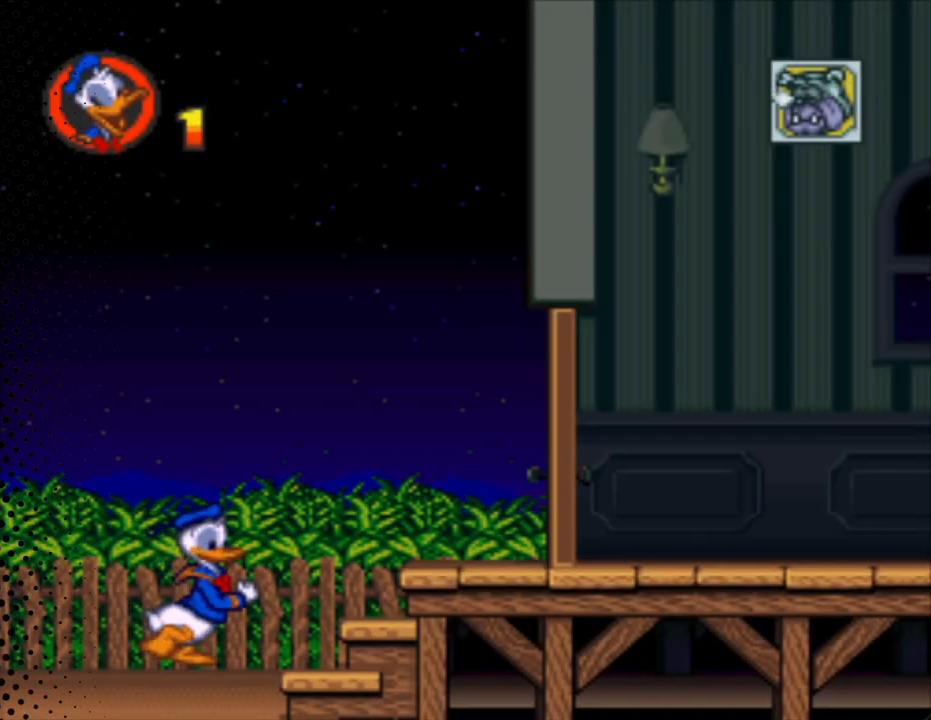
{"buttons": ["Y", "DPAD_RIGHT"], "events": [[33, "B", "down"], [167, "B", "up"]]}
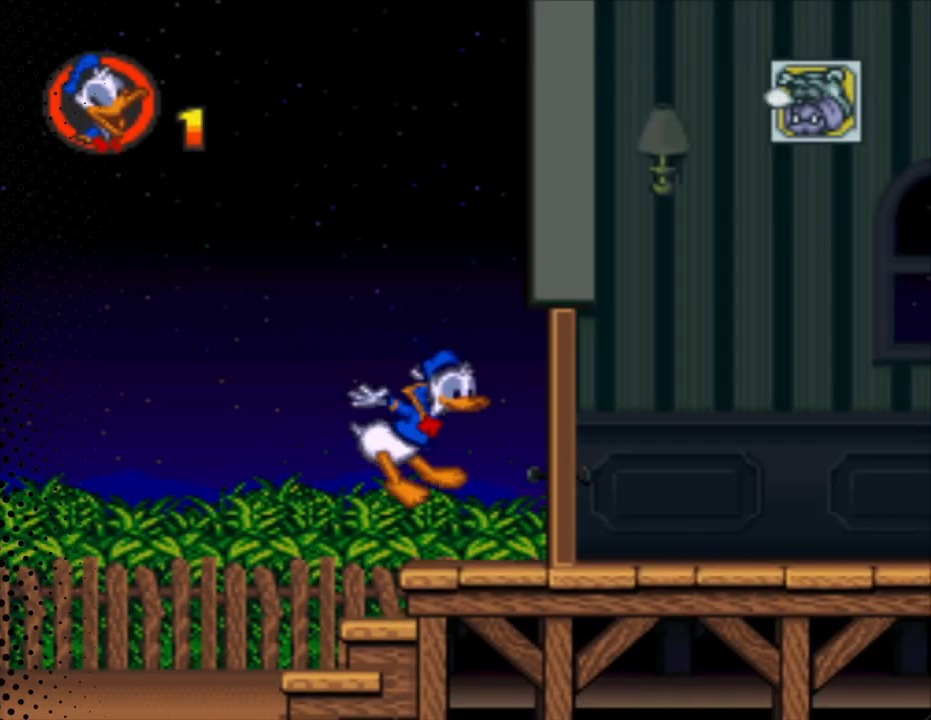
{"buttons": ["Y", "DPAD_RIGHT"], "events": [[333, "DPAD_UP", "down"], [367, "DPAD_RIGHT", "up"], [400, "DPAD_UP", "up"], [433, "DPAD_RIGHT", "down"]]}
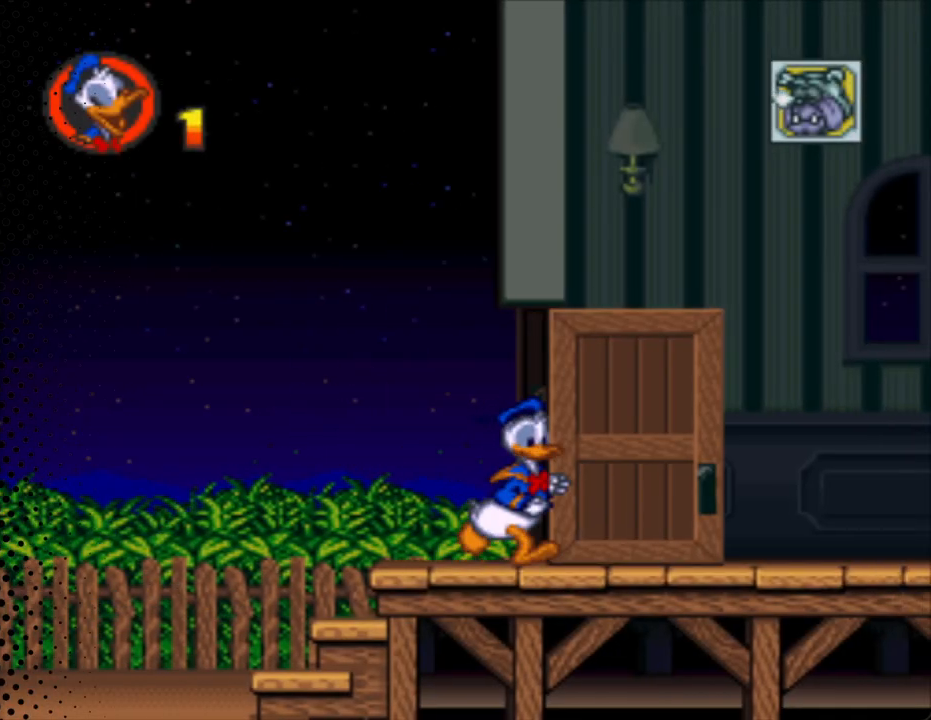
{"buttons": ["Y", "DPAD_RIGHT"], "events": []}
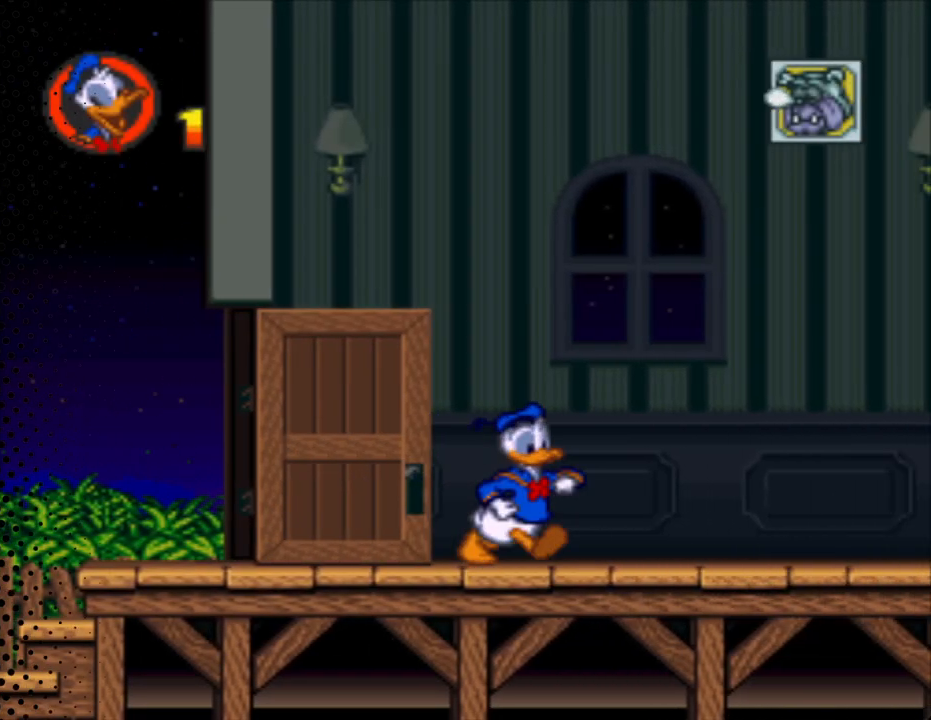
{"buttons": ["Y", "DPAD_RIGHT"], "events": []}
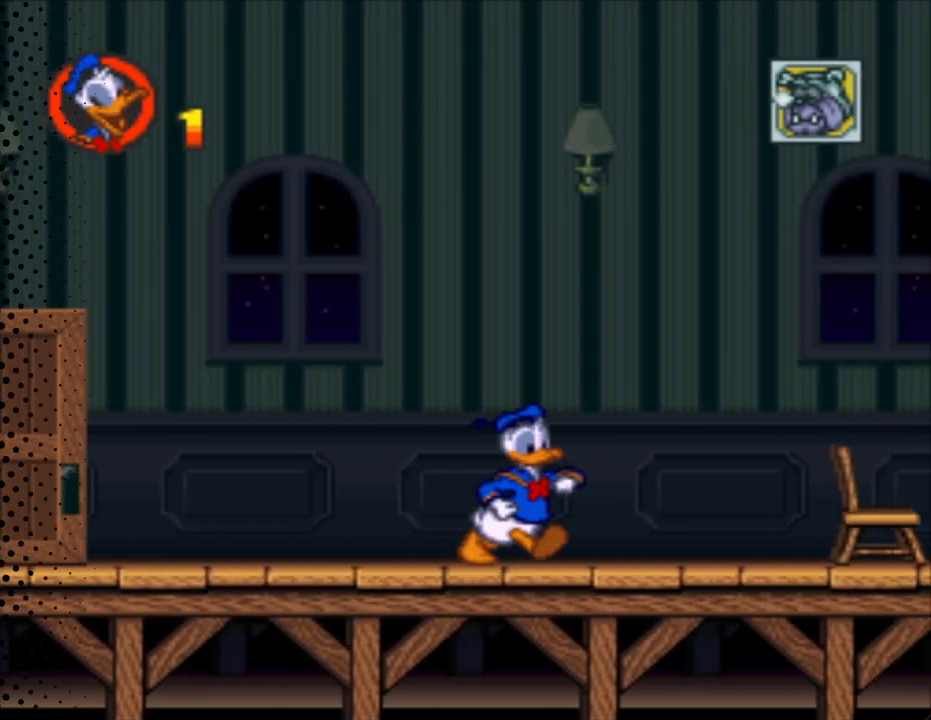
{"buttons": ["Y", "DPAD_RIGHT"], "events": []}
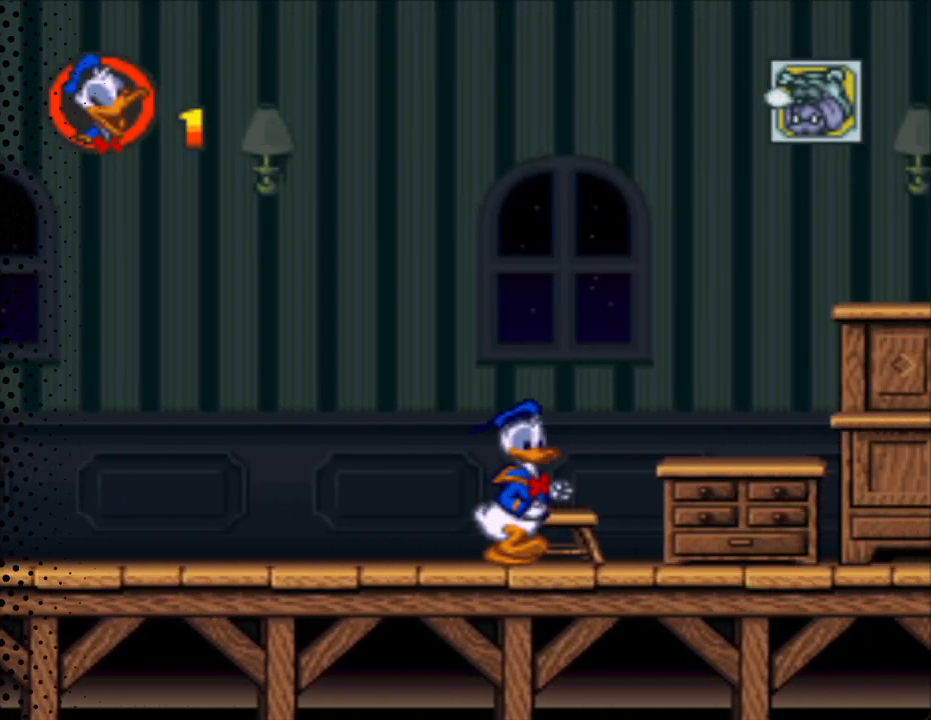
{"buttons": ["Y", "DPAD_RIGHT"], "events": []}
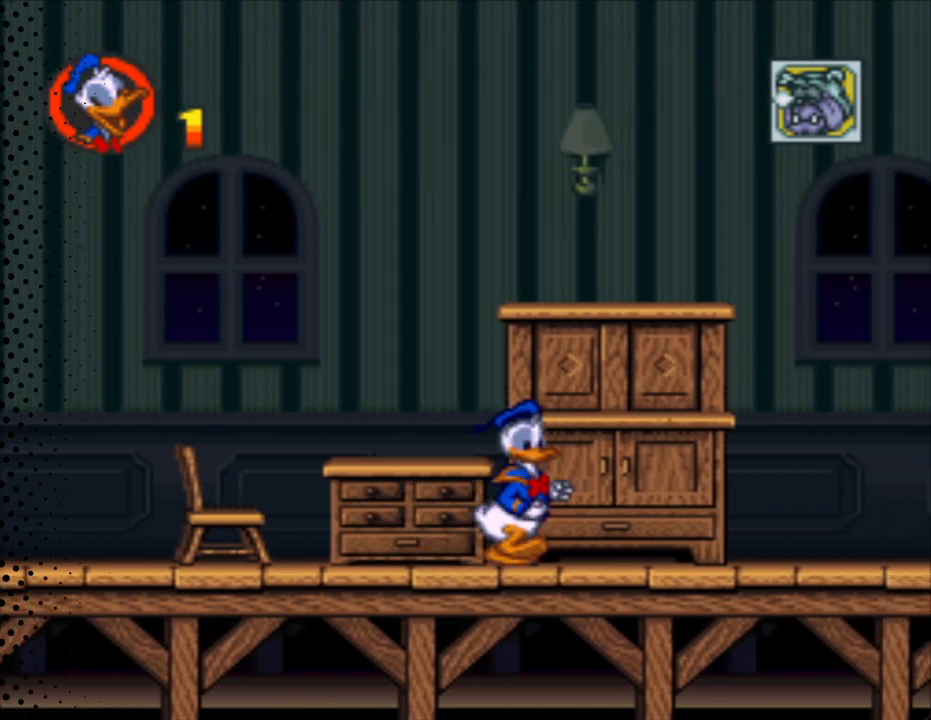
{"buttons": ["Y", "DPAD_RIGHT"], "events": []}
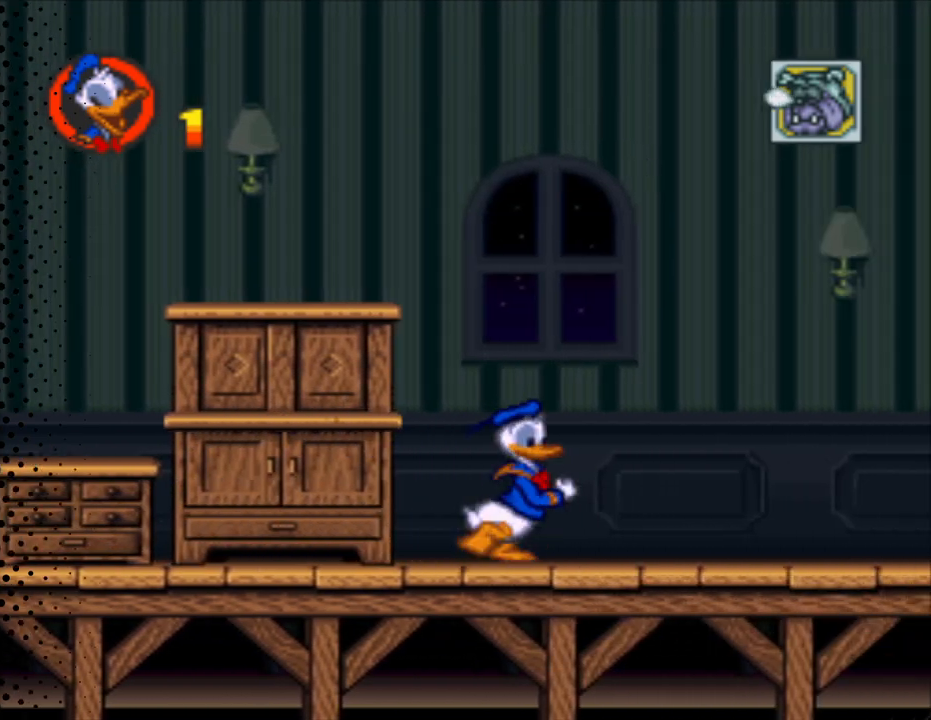
{"buttons": ["B", "Y", "DPAD_RIGHT"], "events": [[433, "B", "down"]]}
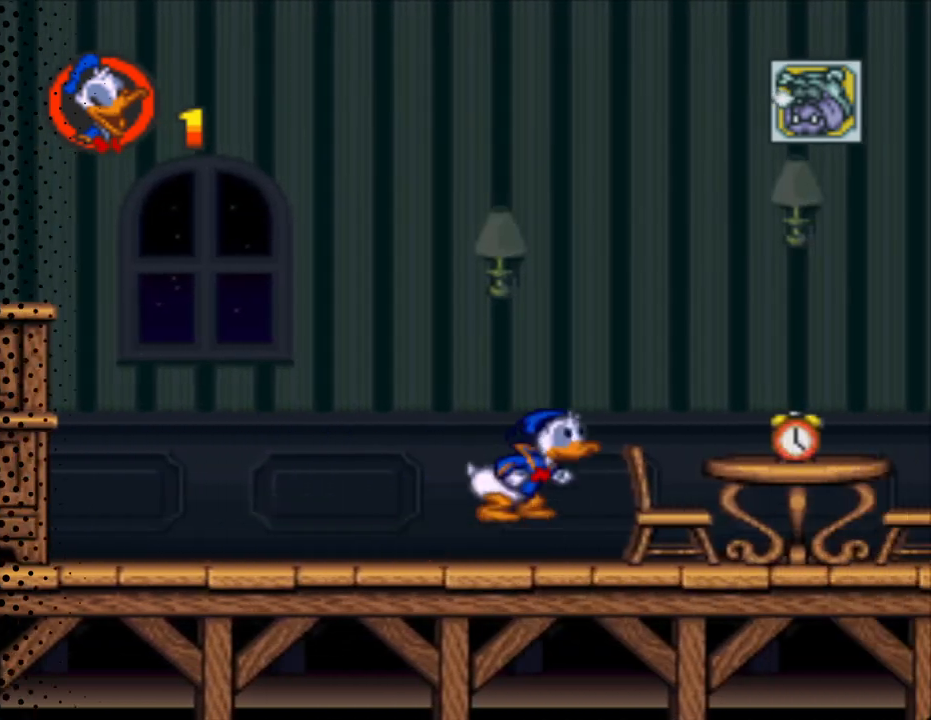
{"buttons": ["B", "Y", "DPAD_UP", "DPAD_LEFT"], "events": [[67, "DPAD_RIGHT", "up"], [67, "DPAD_UP", "down"], [100, "DPAD_LEFT", "down"], [133, "DPAD_UP", "up"], [167, "DPAD_UP", "down"]]}
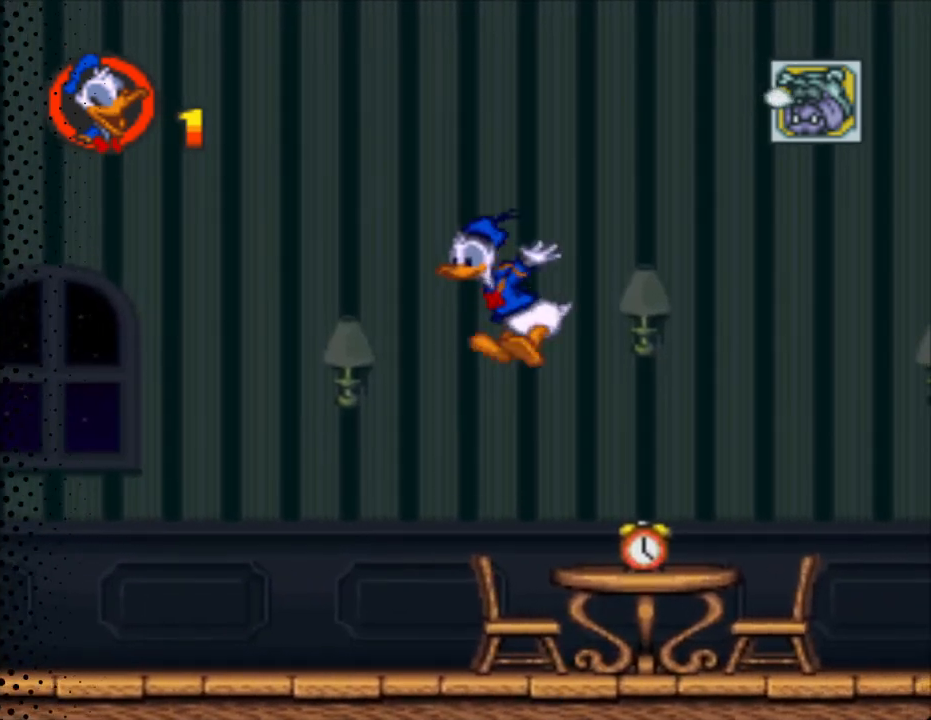
{"buttons": ["Y", "DPAD_RIGHT"], "events": [[167, "B", "up"], [233, "DPAD_LEFT", "up"], [267, "DPAD_RIGHT", "down"], [267, "DPAD_UP", "up"]]}
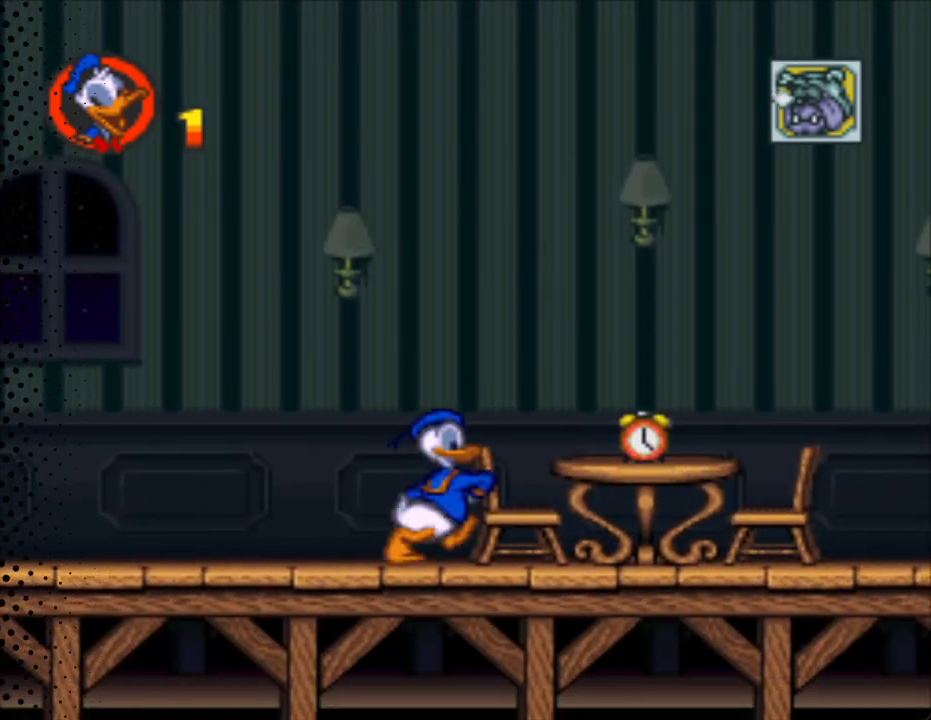
{"buttons": ["Y"], "events": [[100, "DPAD_RIGHT", "up"], [167, "B", "down"], [167, "DPAD_LEFT", "down"], [233, "DPAD_UP", "down"], [267, "B", "up"], [300, "DPAD_LEFT", "up"], [333, "DPAD_RIGHT", "down"], [333, "DPAD_UP", "up"], [500, "DPAD_RIGHT", "up"]]}
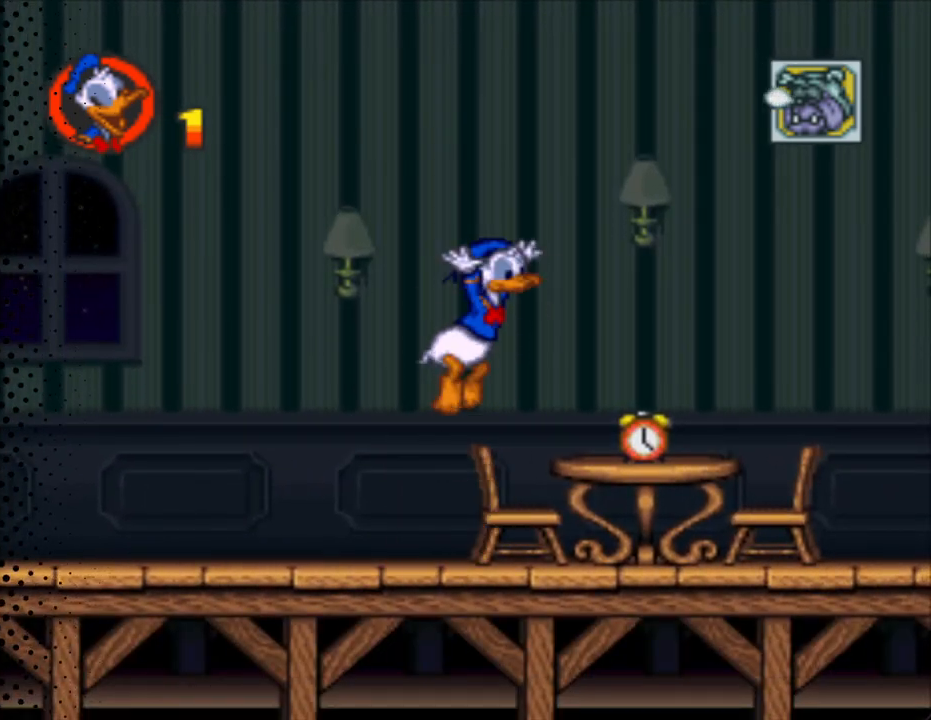
{"buttons": ["B", "Y"], "events": [[500, "B", "down"]]}
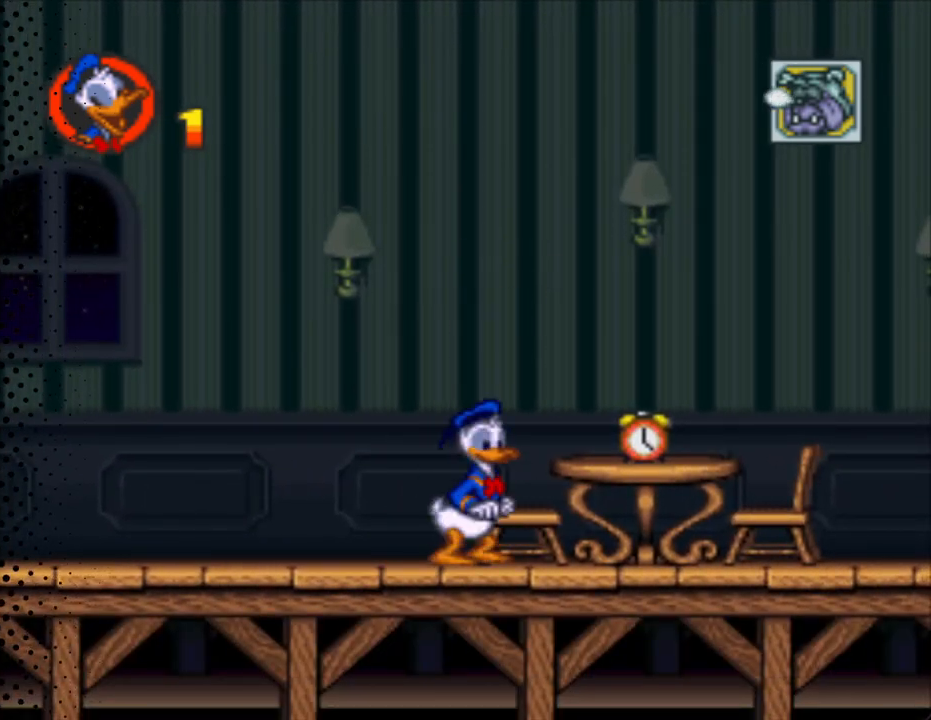
{"buttons": ["Y"], "events": [[100, "DPAD_RIGHT", "down"], [133, "B", "up"], [200, "DPAD_RIGHT", "up"]]}
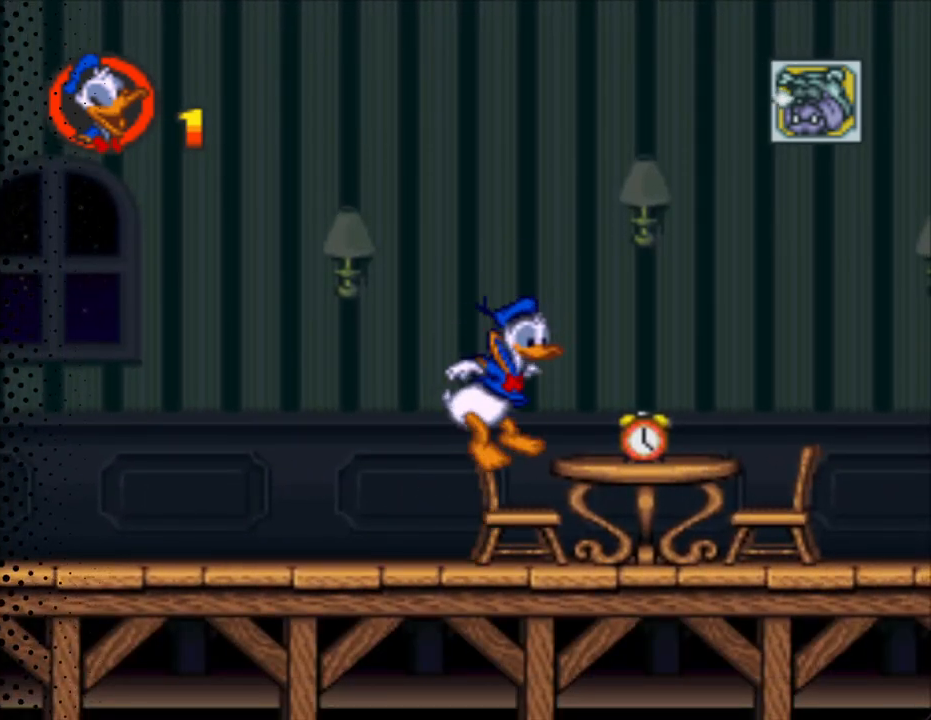
{"buttons": ["B", "Y", "DPAD_RIGHT"], "events": [[267, "DPAD_RIGHT", "down"], [400, "B", "down"]]}
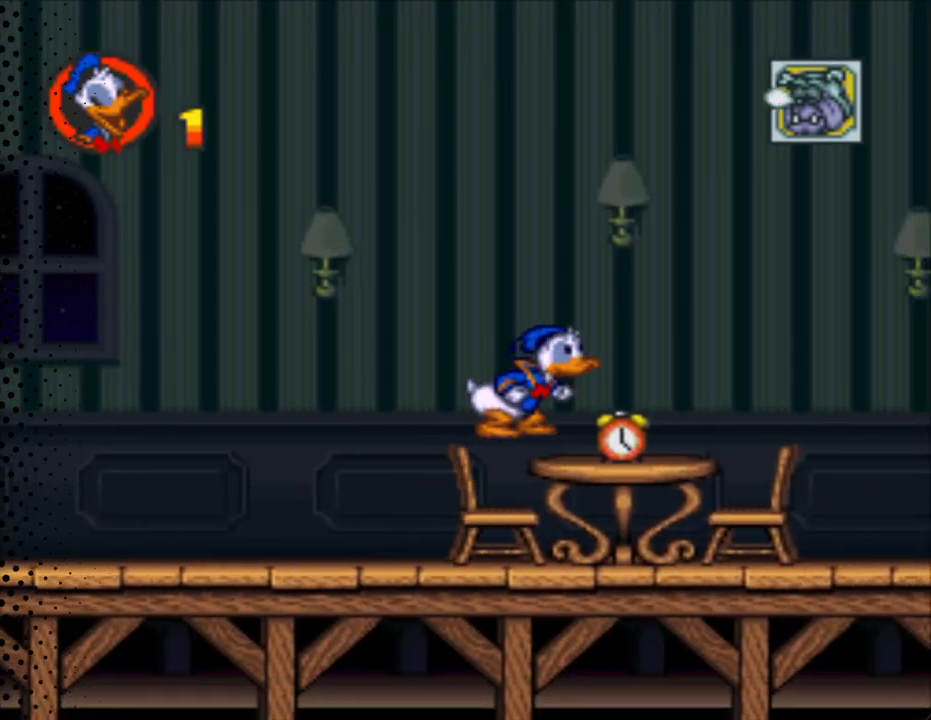
{"buttons": ["B", "Y", "DPAD_RIGHT"], "events": []}
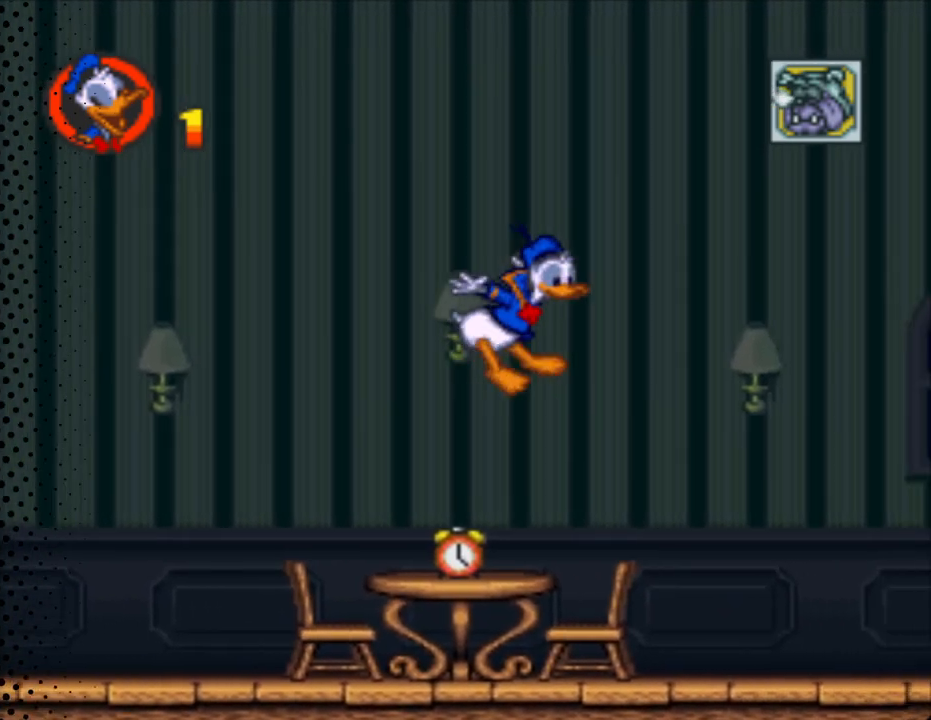
{"buttons": ["Y", "DPAD_RIGHT"], "events": [[33, "B", "up"]]}
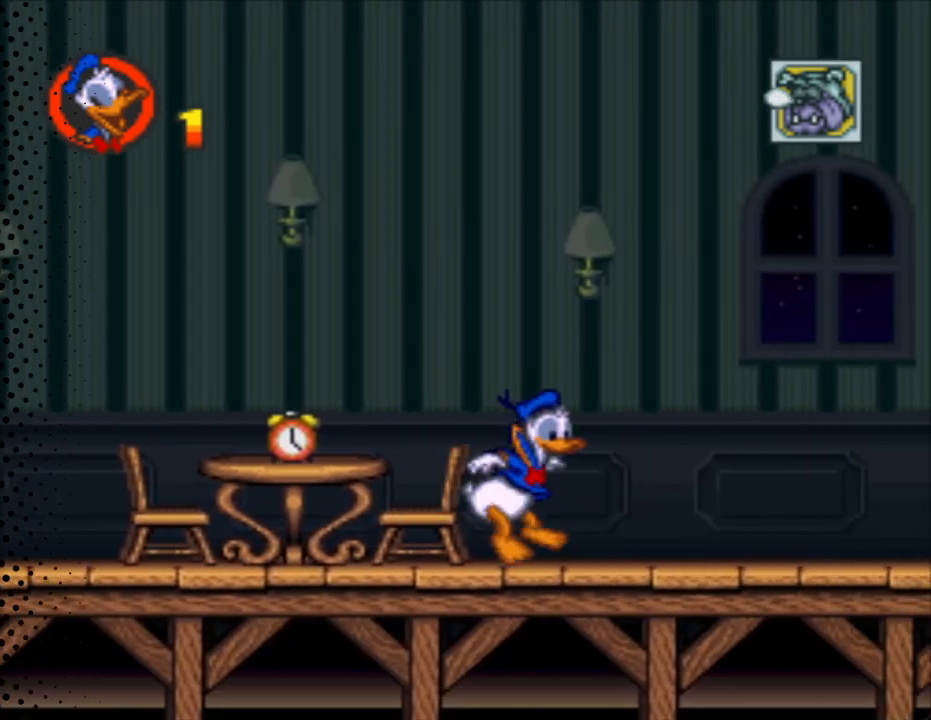
{"buttons": ["Y", "DPAD_RIGHT"], "events": []}
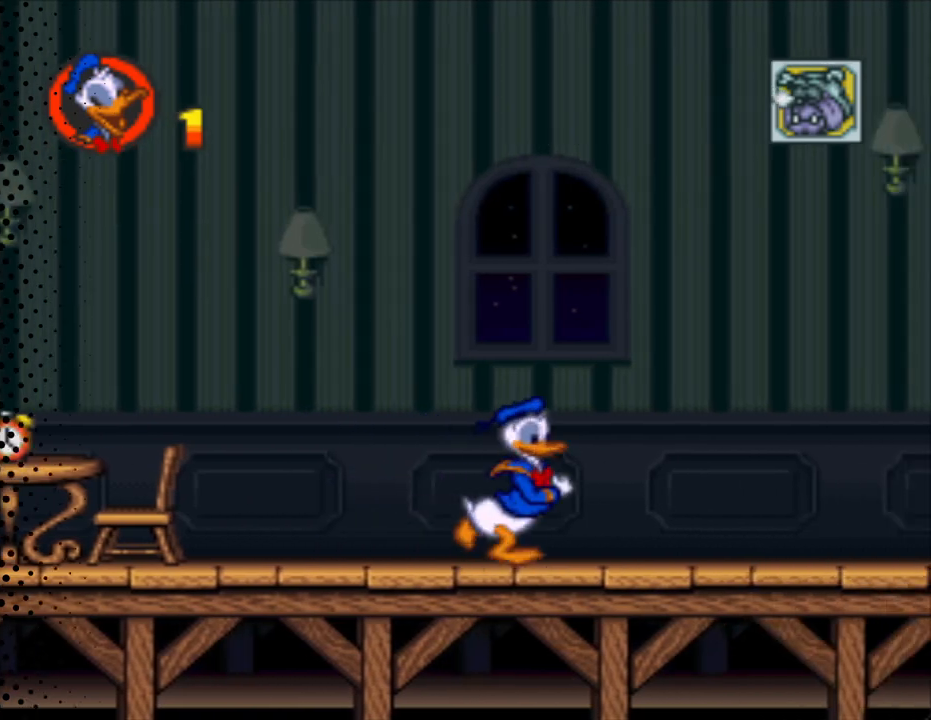
{"buttons": ["Y", "DPAD_RIGHT"], "events": []}
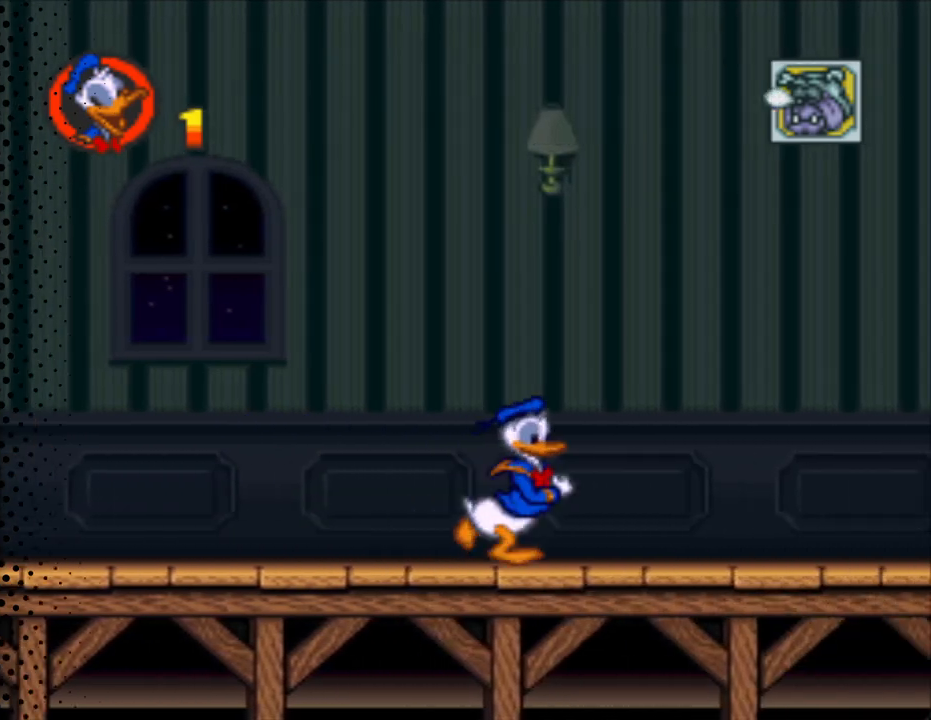
{"buttons": ["Y", "DPAD_RIGHT"], "events": []}
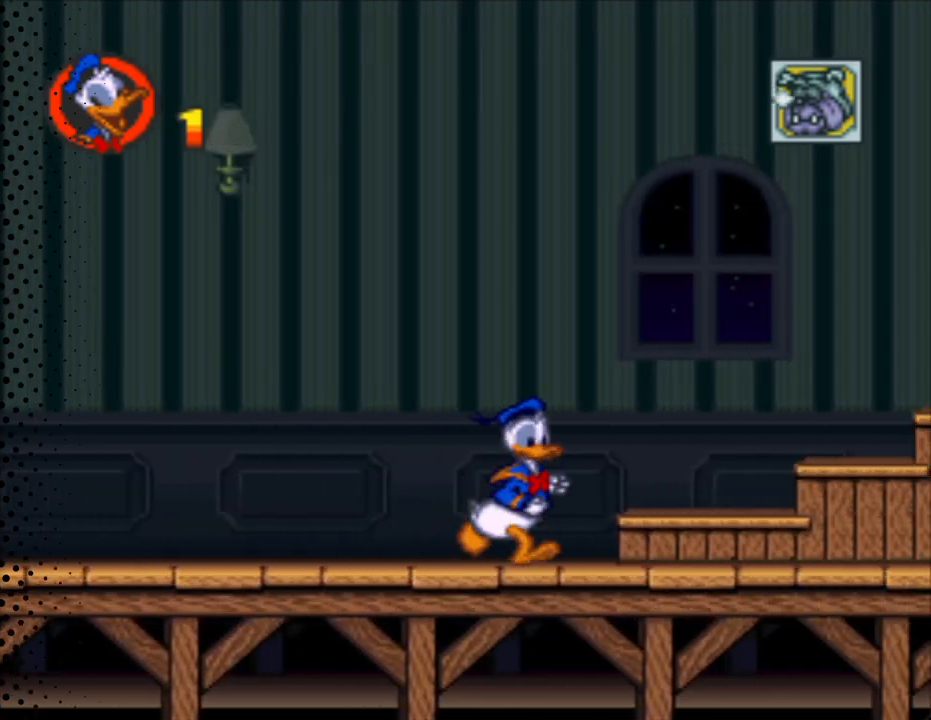
{"buttons": ["Y", "DPAD_RIGHT"], "events": []}
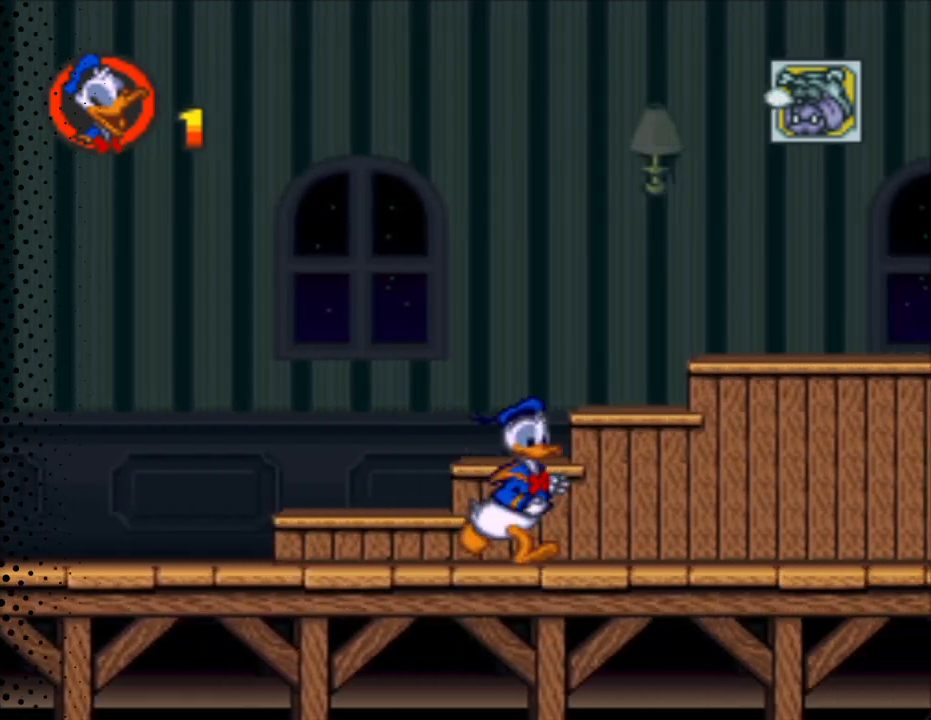
{"buttons": ["Y", "DPAD_RIGHT"], "events": [[33, "B", "down"], [400, "B", "up"]]}
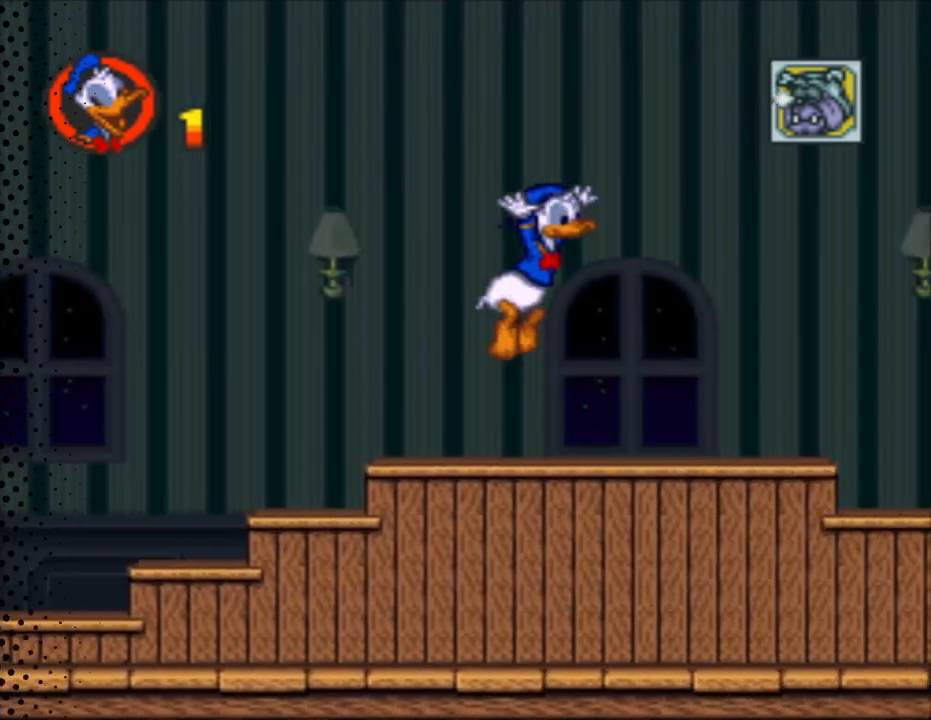
{"buttons": ["Y", "DPAD_RIGHT"], "events": []}
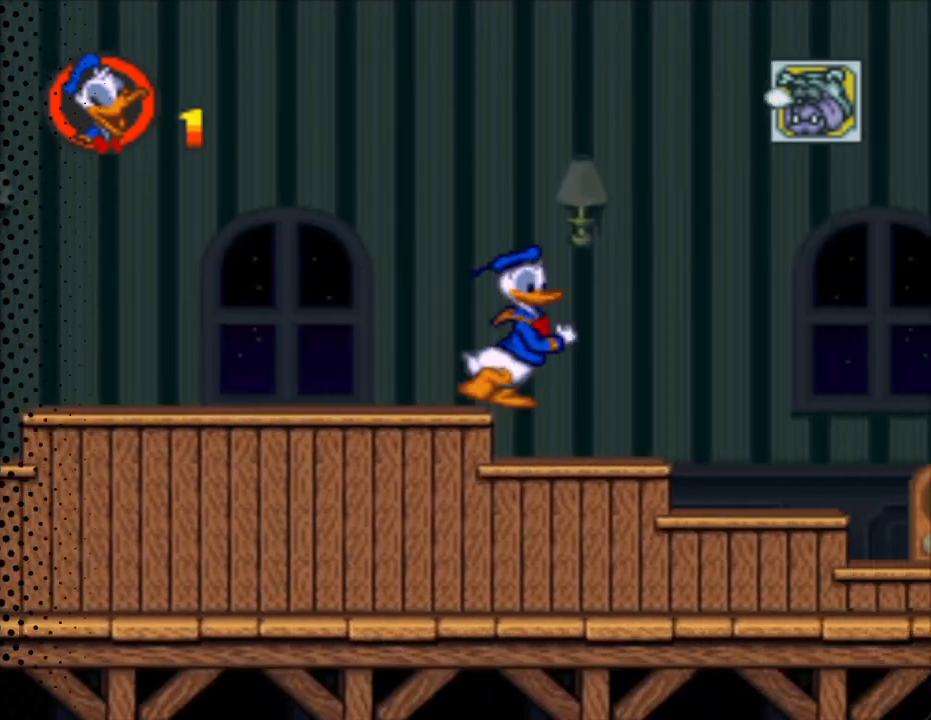
{"buttons": ["Y", "DPAD_UP"], "events": [[200, "DPAD_RIGHT", "up"], [200, "DPAD_UP", "down"], [233, "DPAD_LEFT", "down"], [500, "DPAD_LEFT", "up"]]}
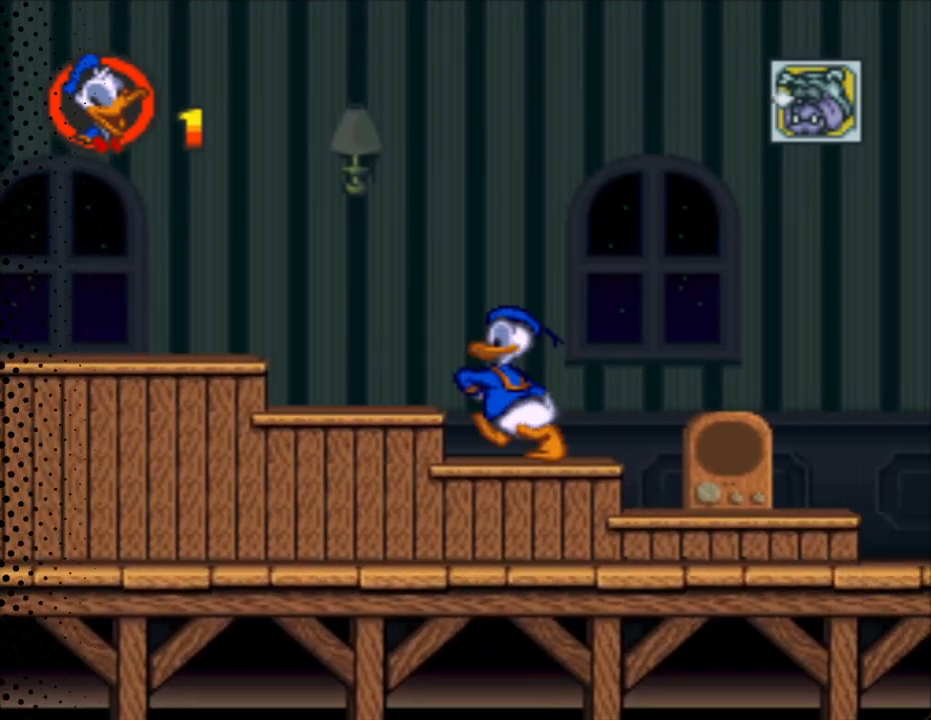
{"buttons": ["B", "Y", "DPAD_RIGHT"], "events": [[33, "DPAD_RIGHT", "down"], [33, "DPAD_UP", "up"], [300, "B", "down"]]}
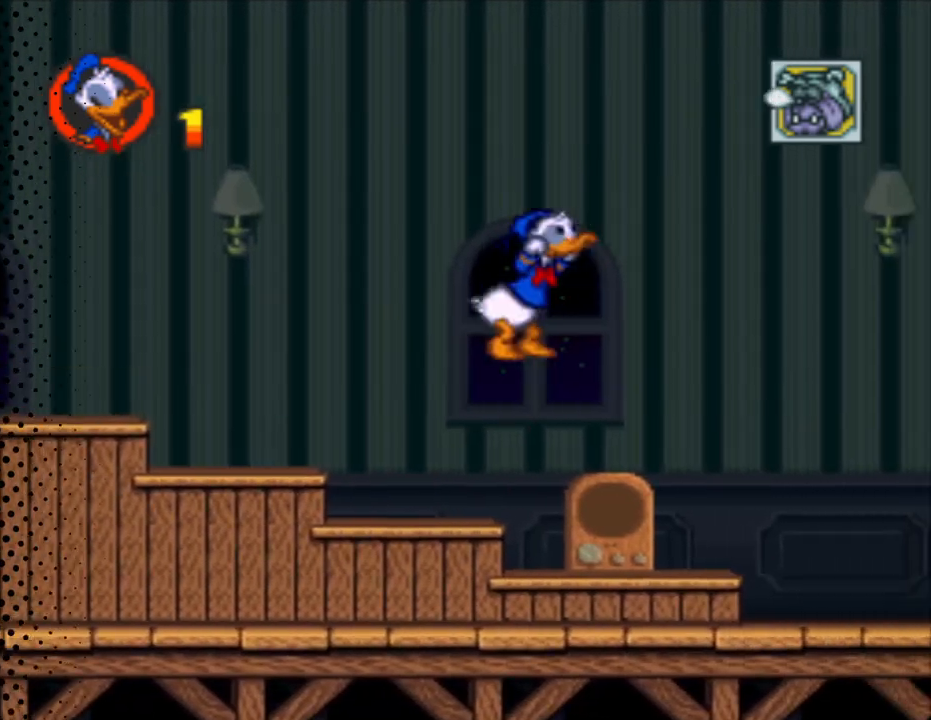
{"buttons": ["B", "Y", "DPAD_RIGHT"], "events": []}
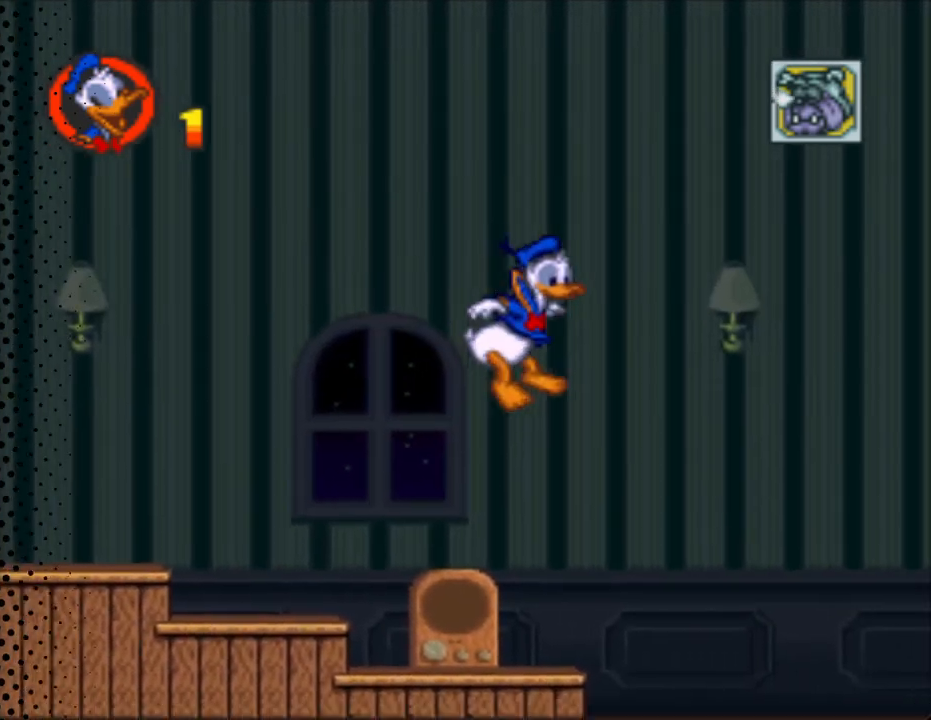
{"buttons": ["Y", "DPAD_RIGHT"], "events": [[33, "B", "up"]]}
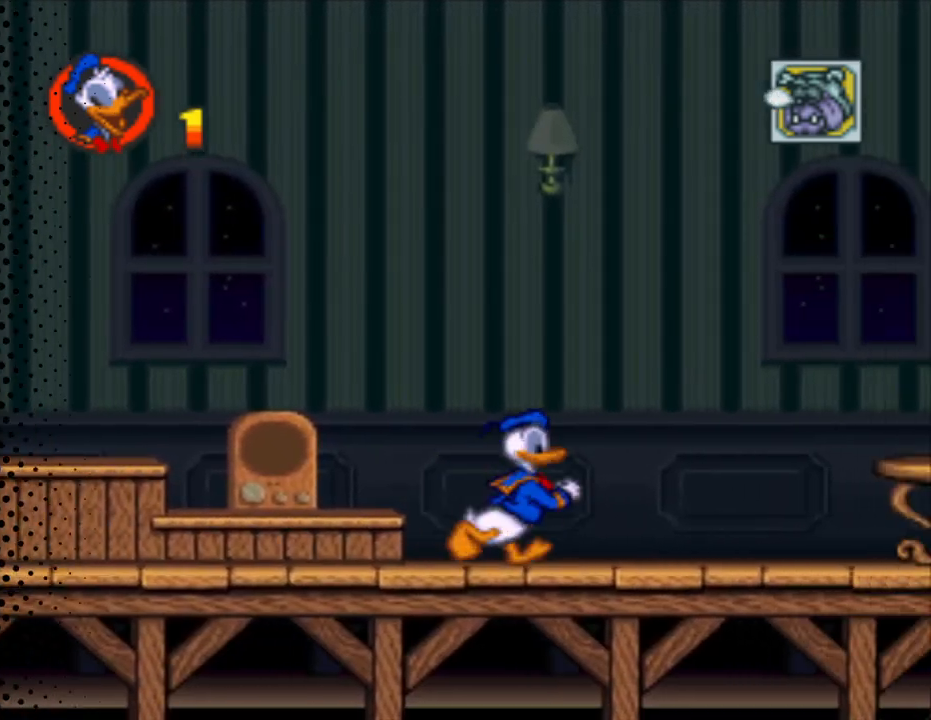
{"buttons": ["Y", "DPAD_UP"], "events": [[300, "DPAD_UP", "down"], [333, "DPAD_RIGHT", "up"], [367, "DPAD_LEFT", "down"], [500, "DPAD_LEFT", "up"]]}
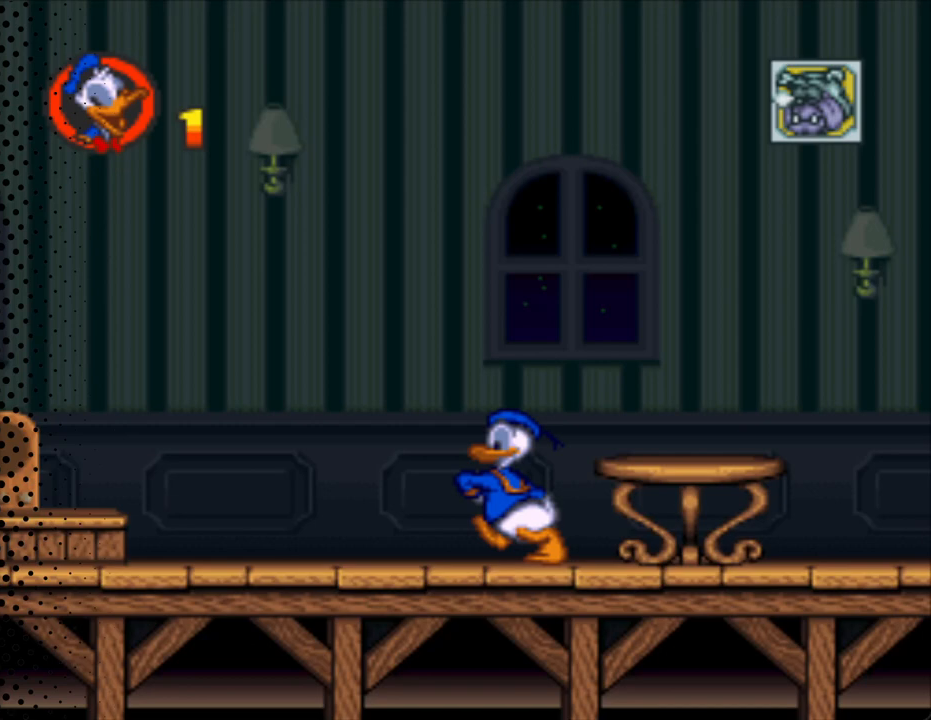
{"buttons": ["Y", "DPAD_RIGHT"], "events": [[33, "DPAD_RIGHT", "down"], [33, "DPAD_UP", "up"]]}